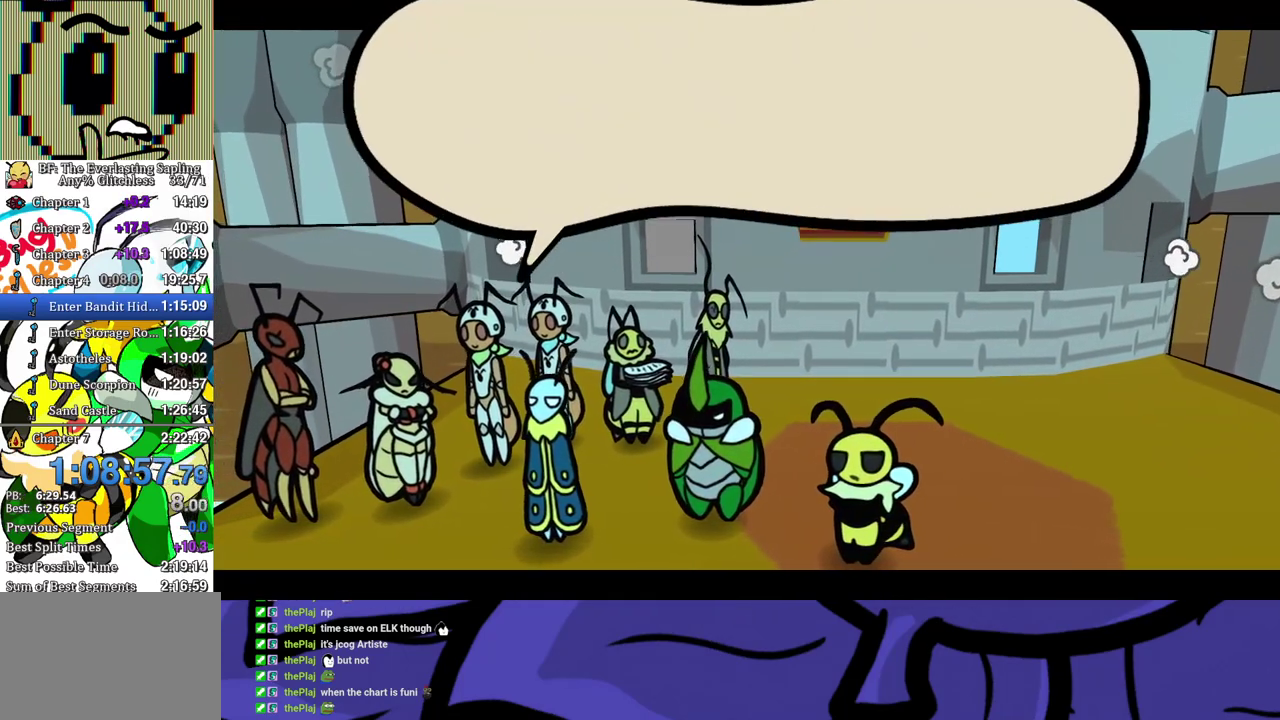
Gameplay with a controller (Xbox layout); each line is a JSON object with the inputs held at the frame after it. "events" lists button and stick changes between this image and that frame as [ms after this image, input, new state], when the widget could be followed in between. Not read: L1 L2 L3 R1 R2 R3 left_stick.
{"buttons": ["B"], "events": []}
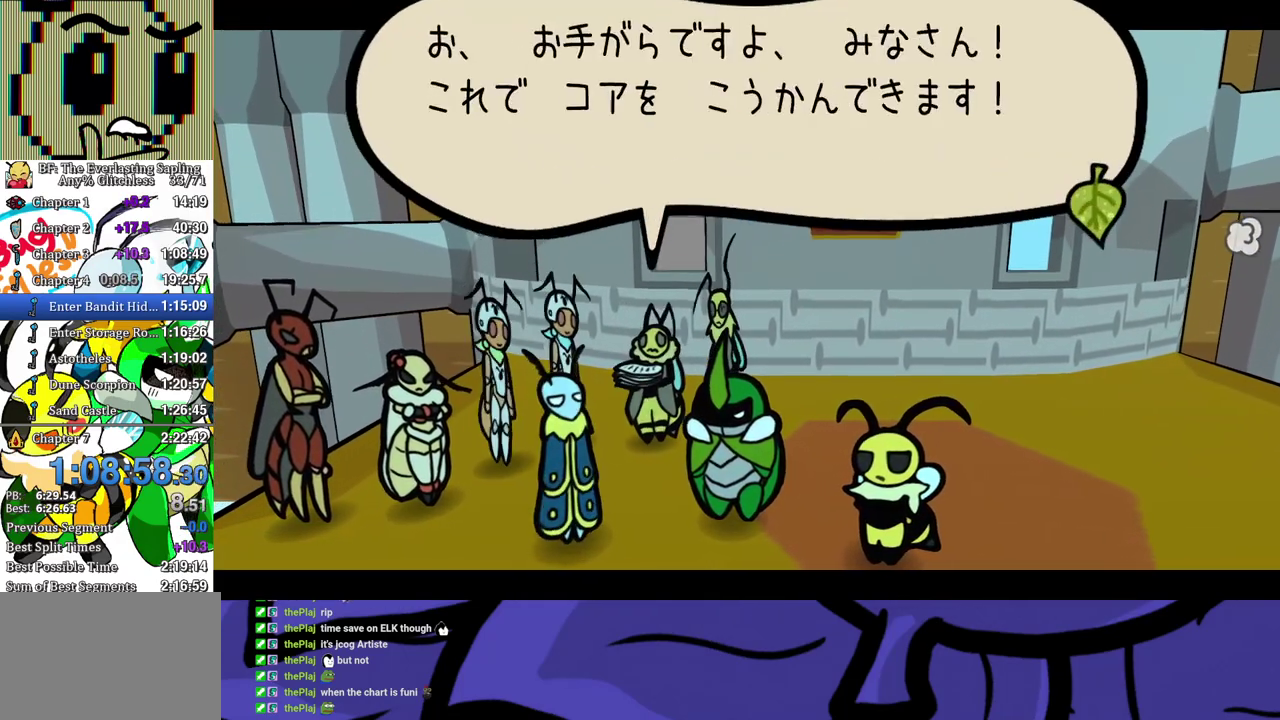
{"buttons": ["B"], "events": []}
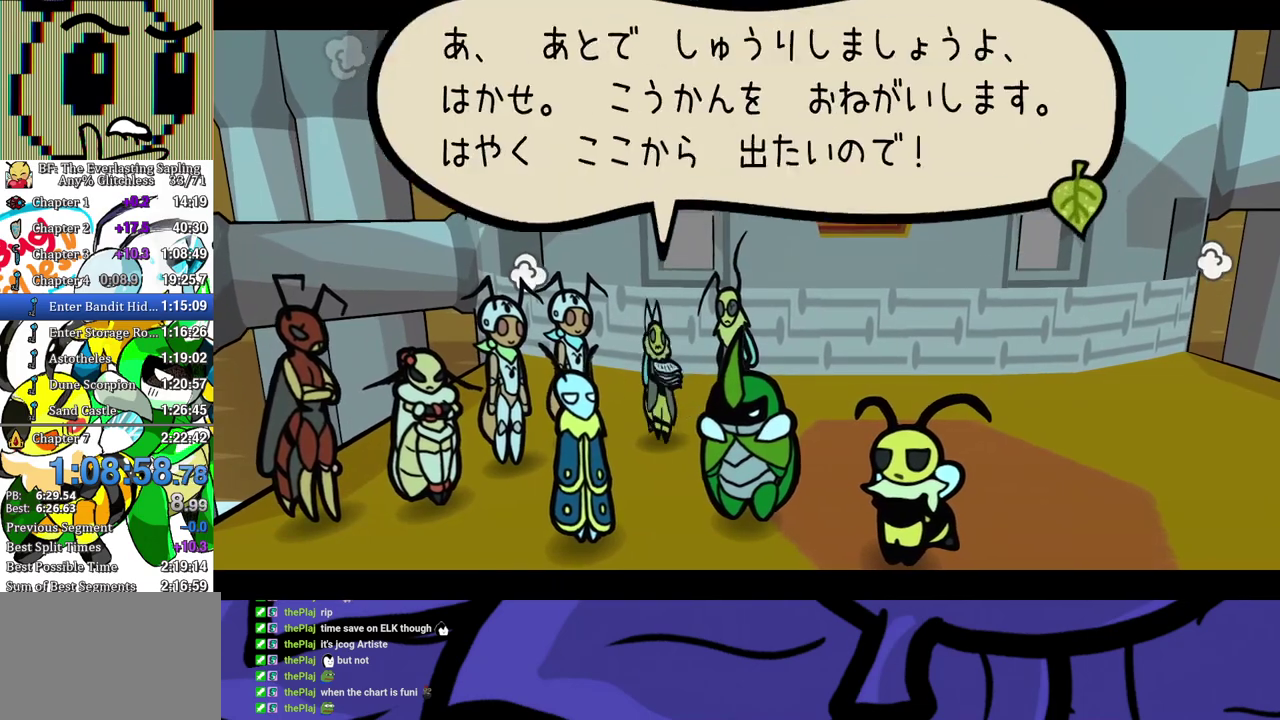
{"buttons": ["B"], "events": []}
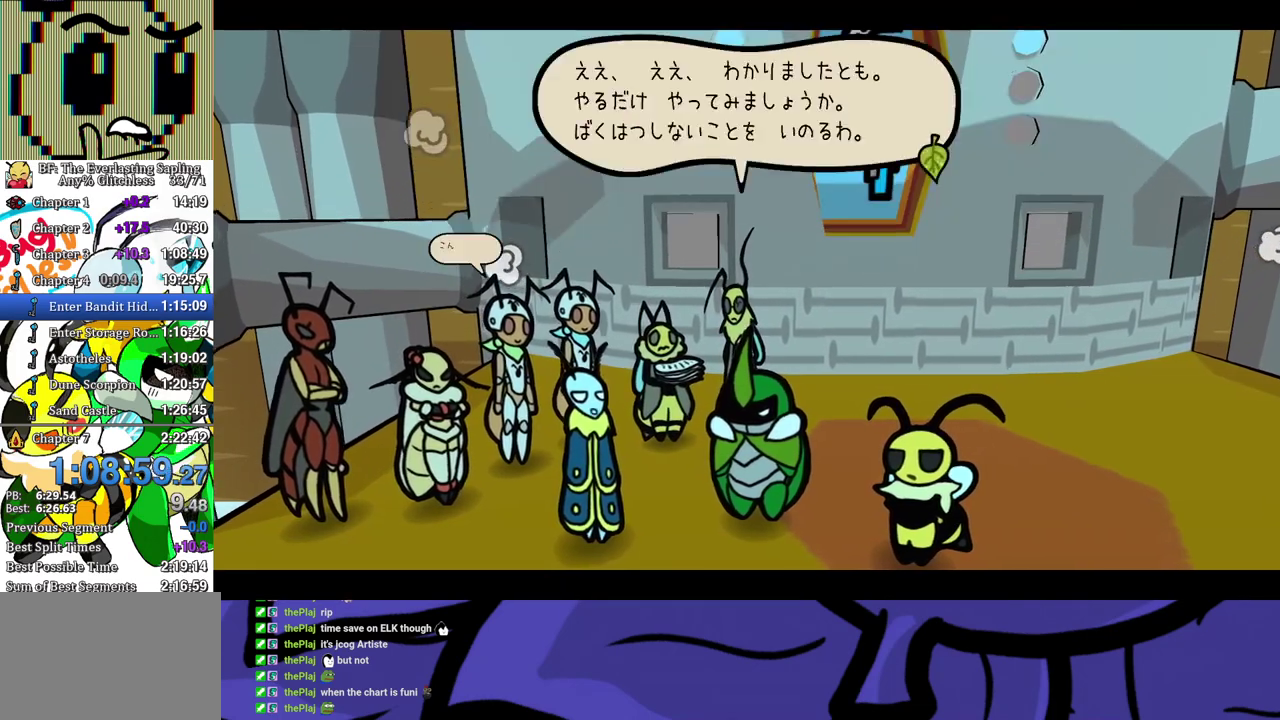
{"buttons": ["B"], "events": []}
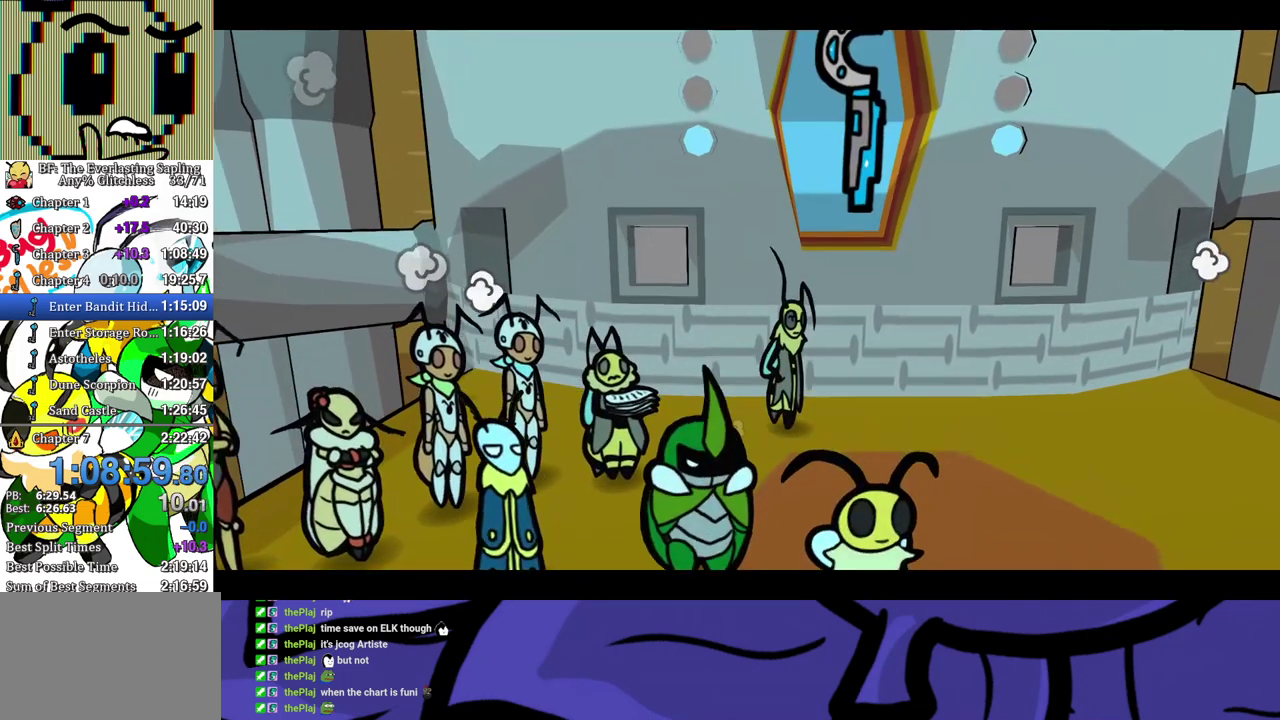
{"buttons": ["B"], "events": []}
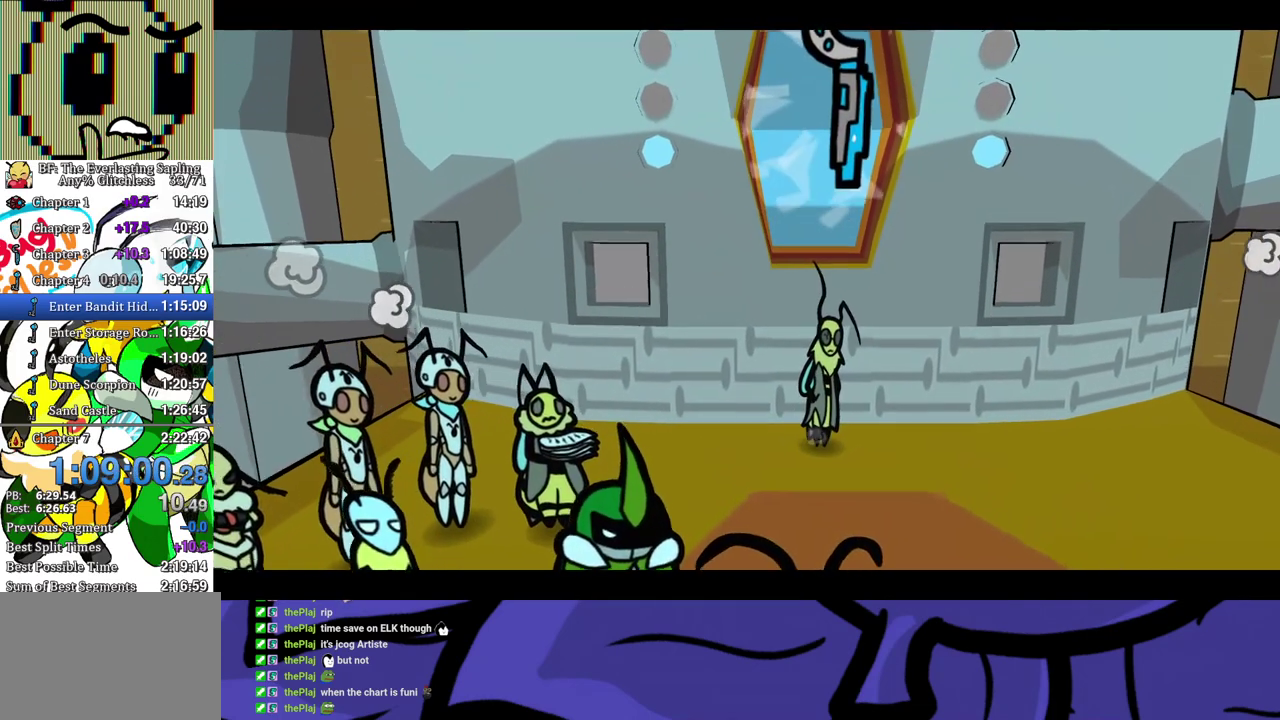
{"buttons": ["B"], "events": []}
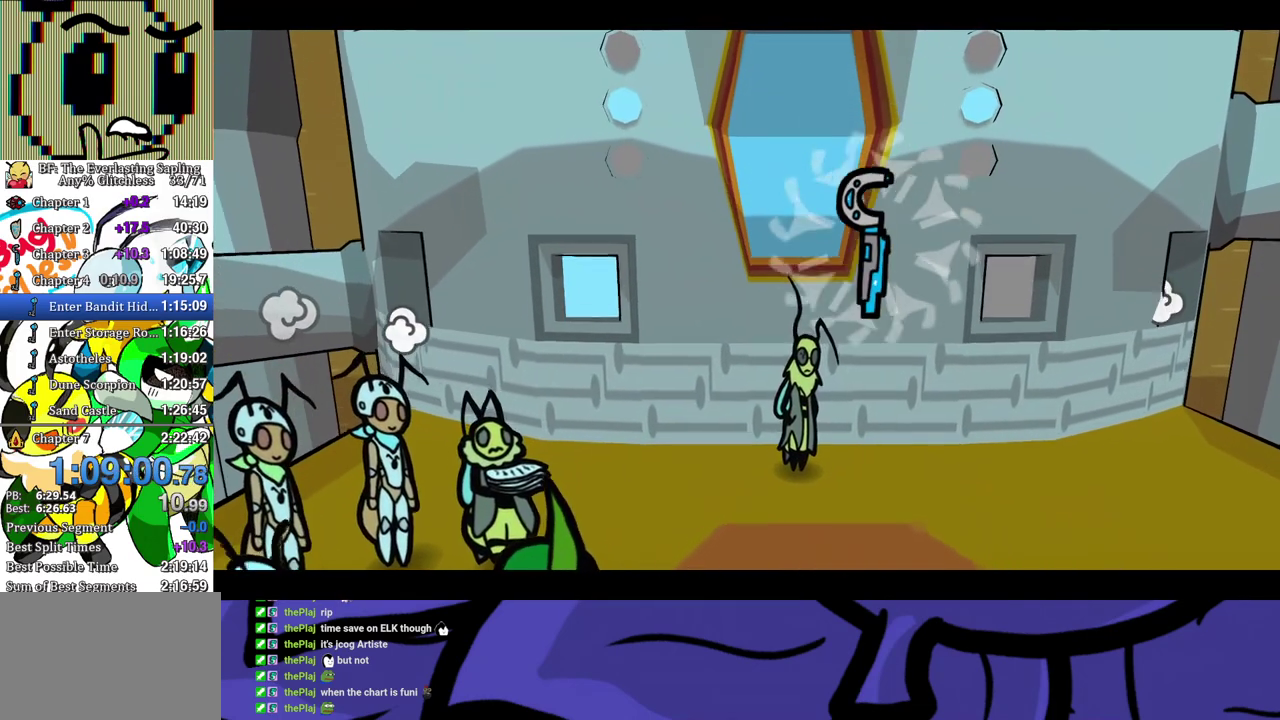
{"buttons": ["B"], "events": []}
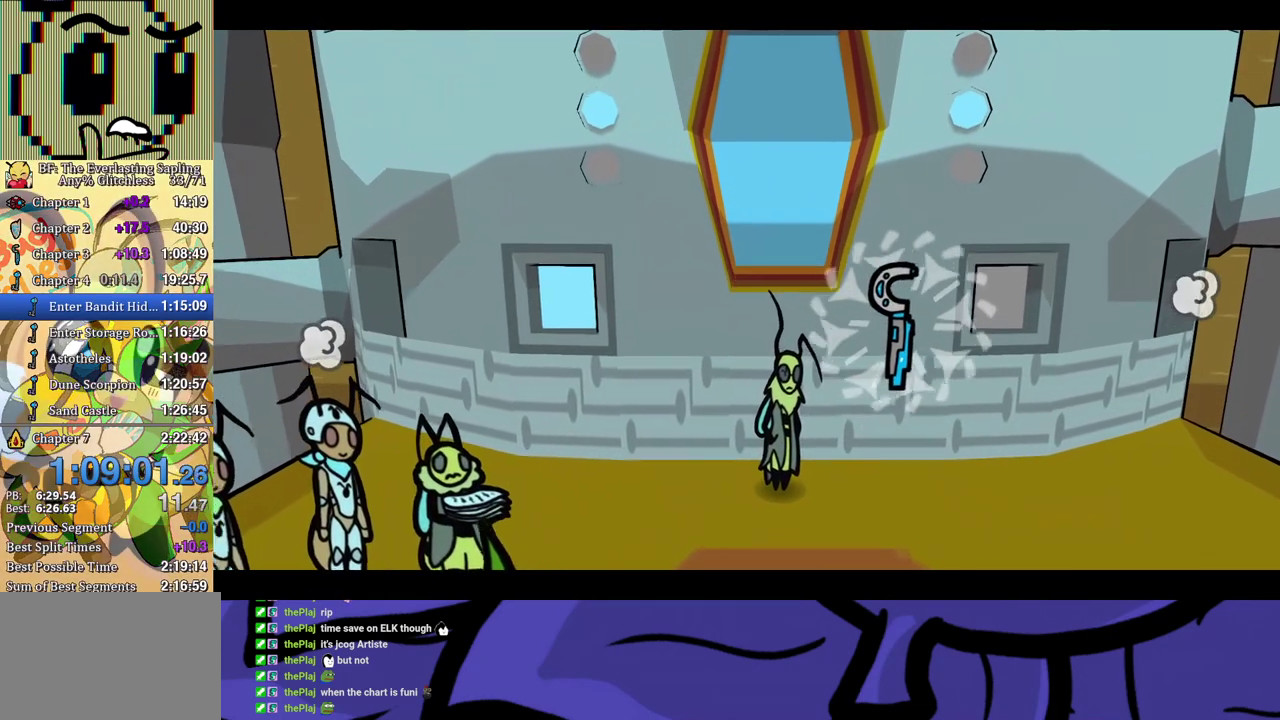
{"buttons": [], "events": [[167, "B", "up"]]}
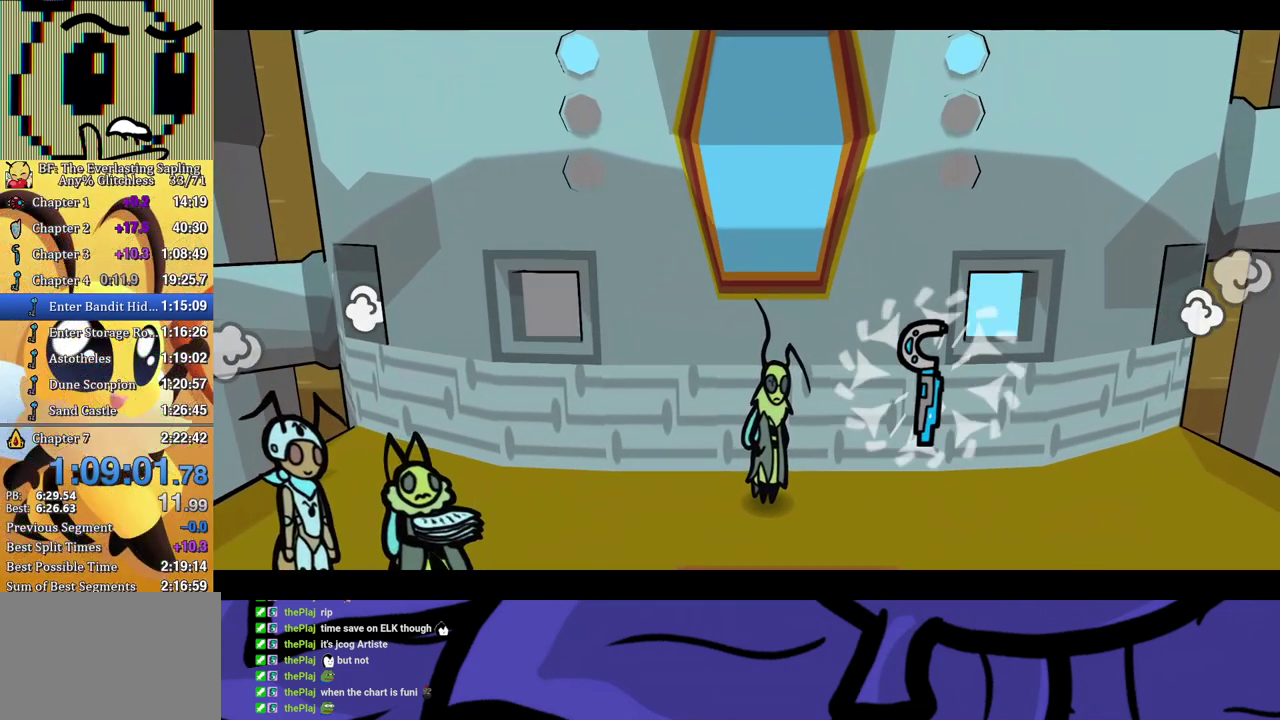
{"buttons": [], "events": []}
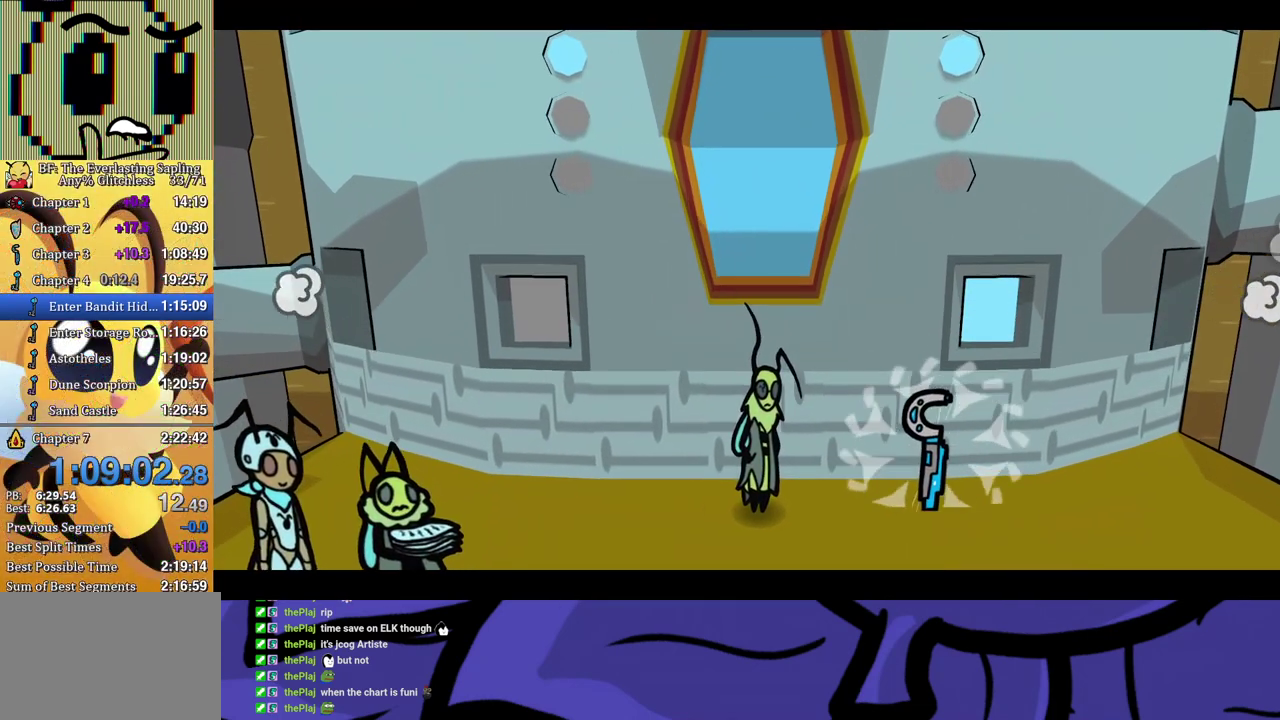
{"buttons": [], "events": []}
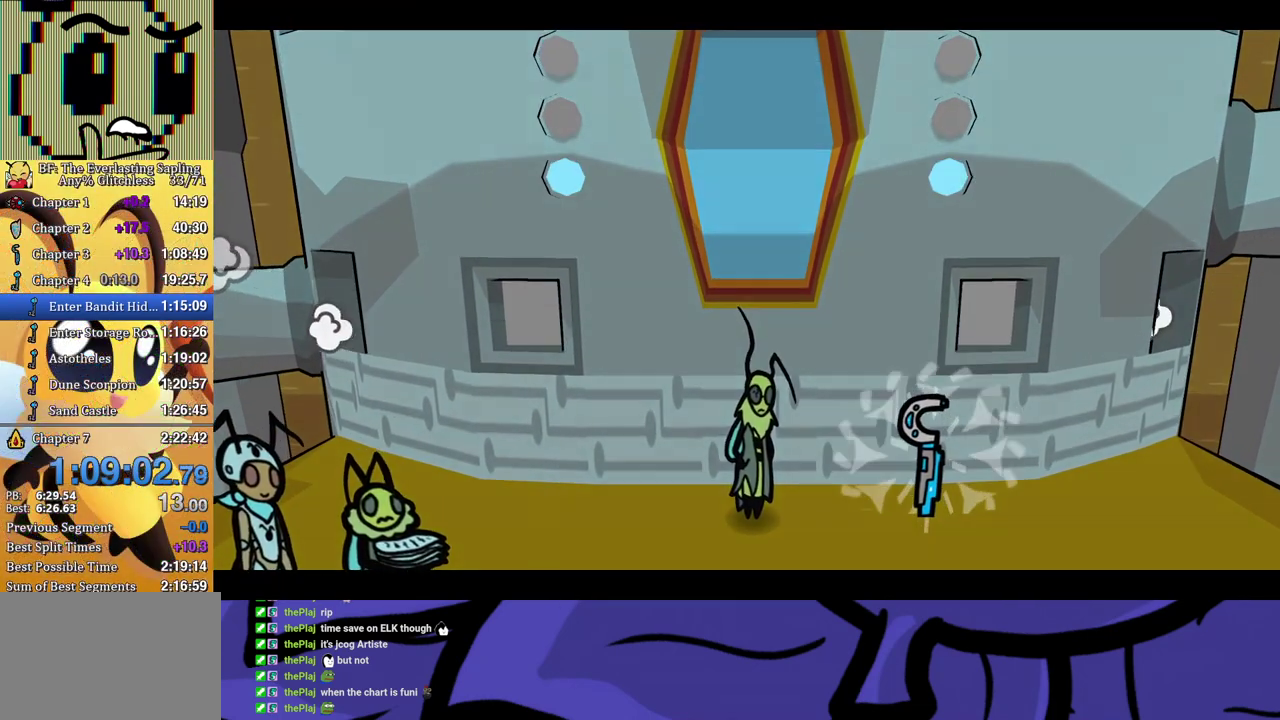
{"buttons": [], "events": []}
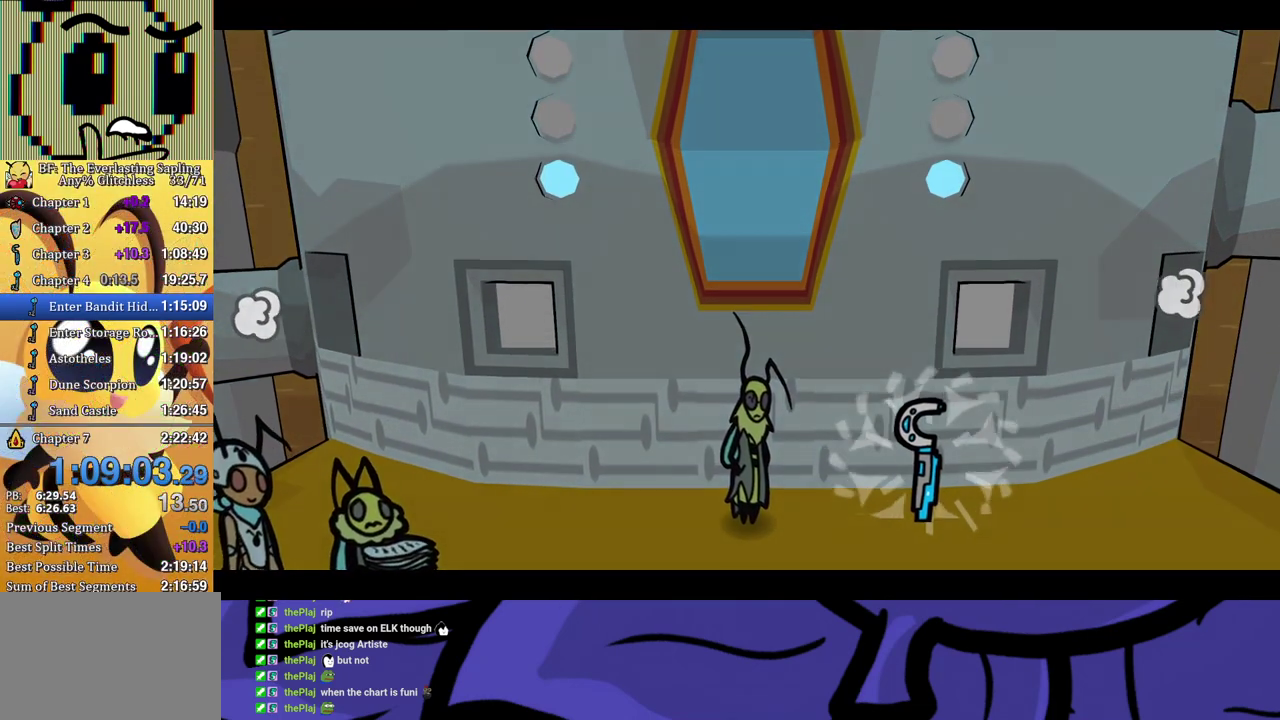
{"buttons": ["B"], "events": [[400, "B", "down"]]}
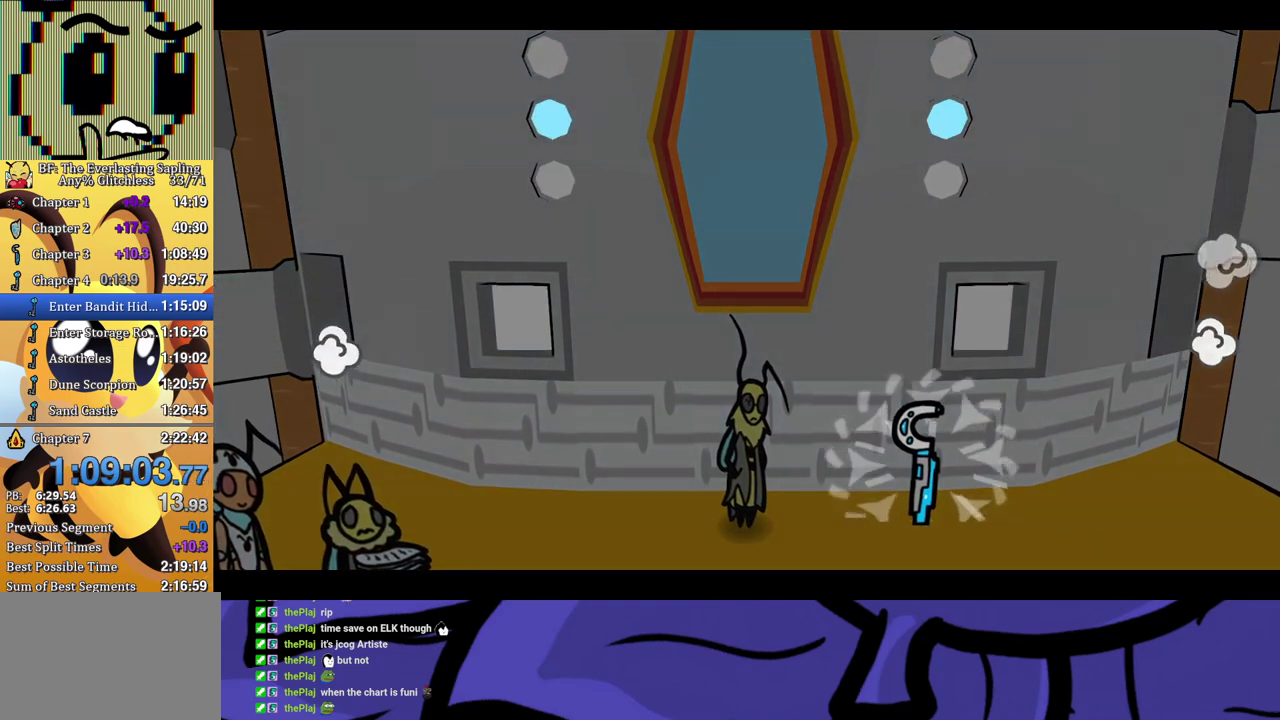
{"buttons": ["B"], "events": []}
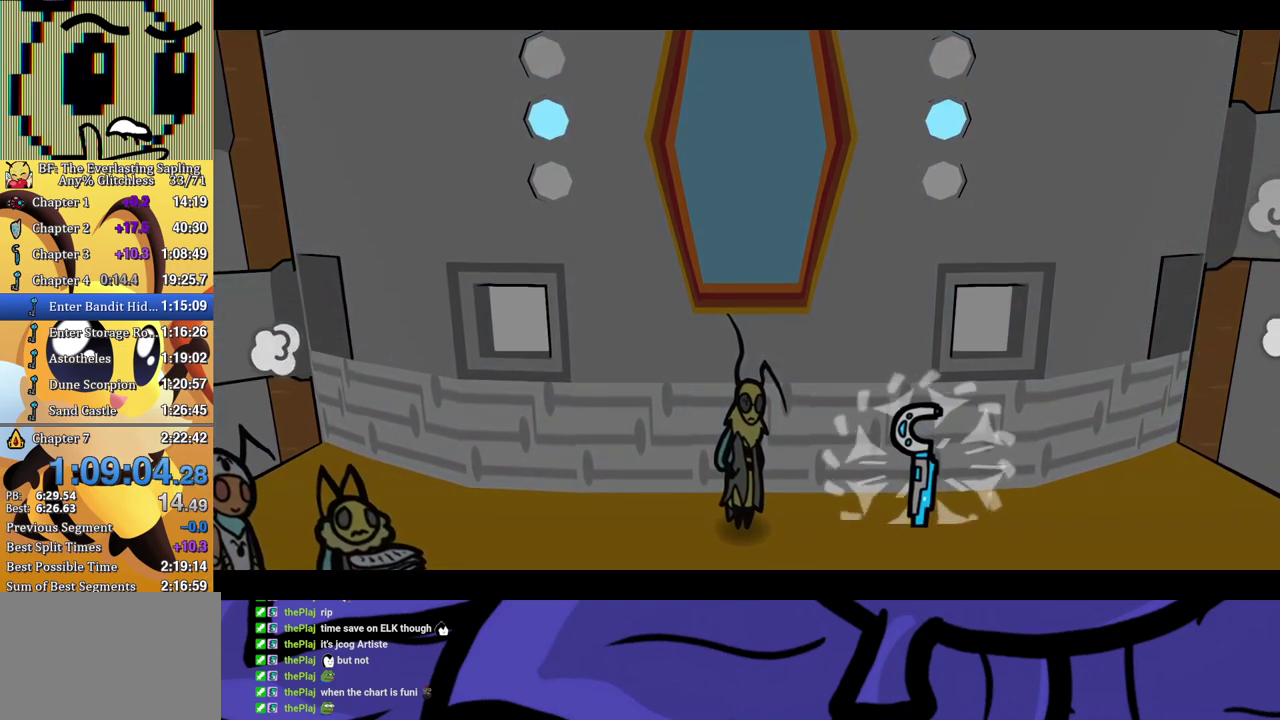
{"buttons": ["B"], "events": []}
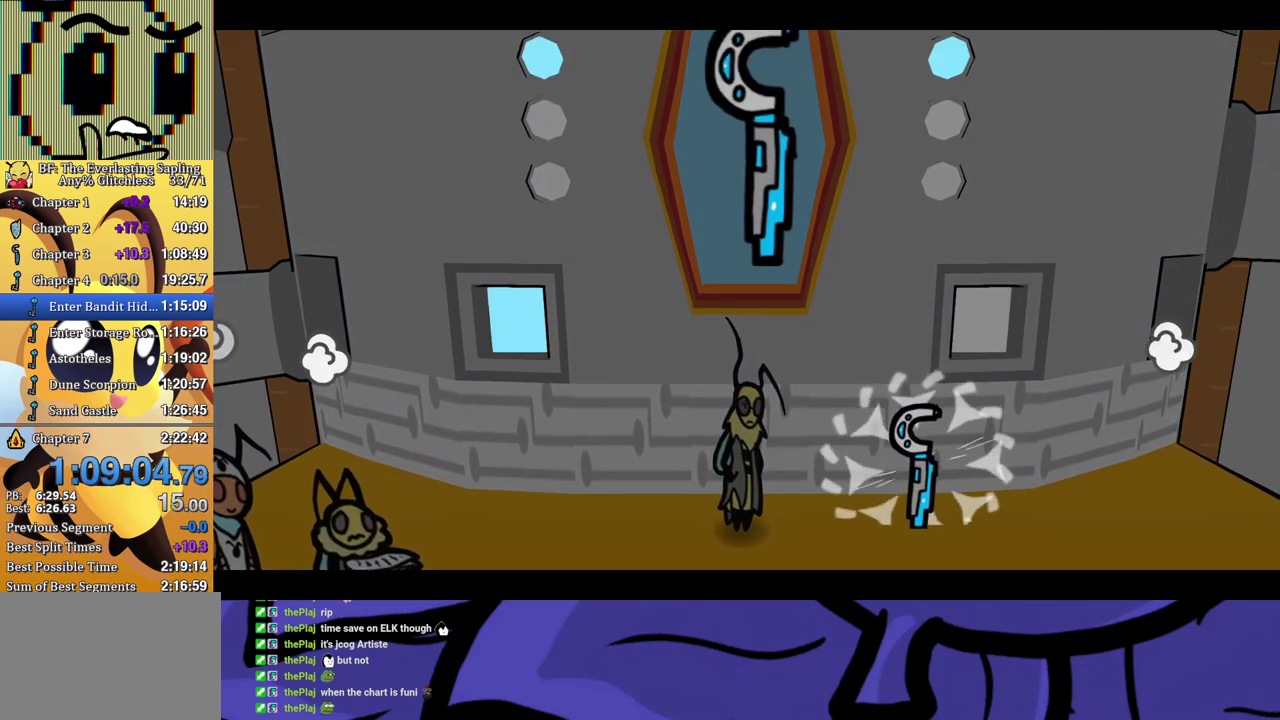
{"buttons": ["B"], "events": []}
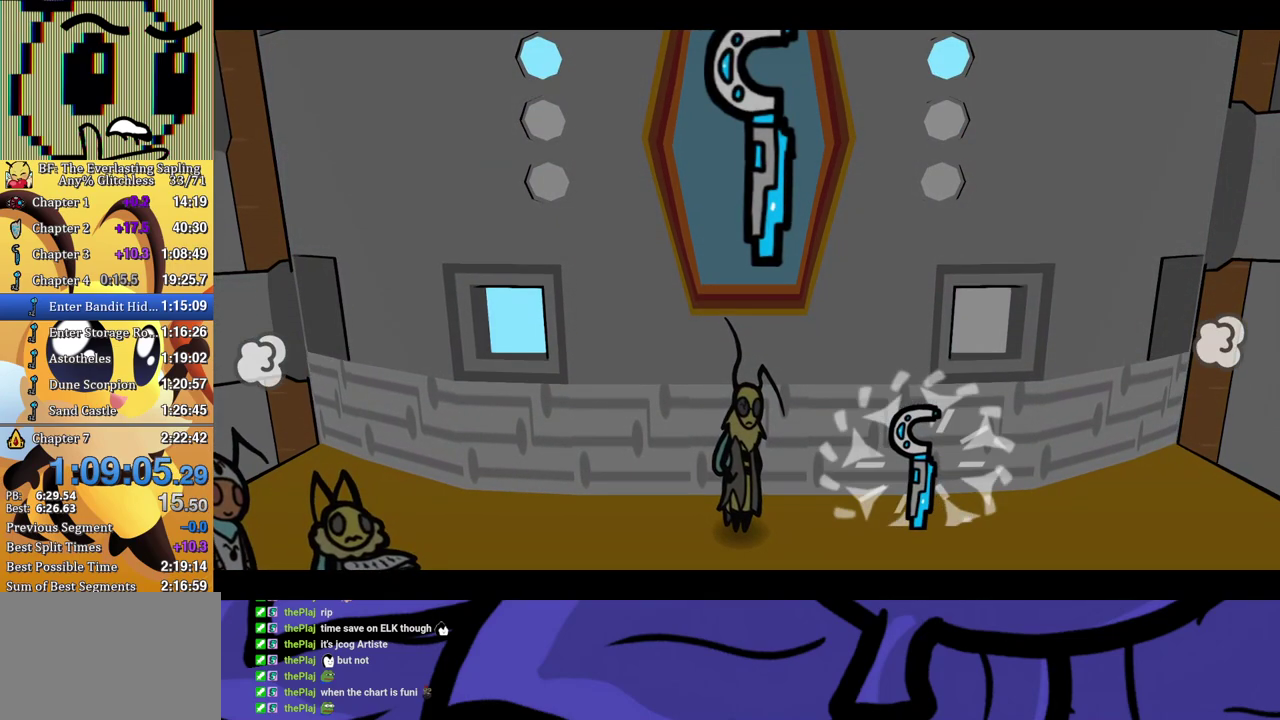
{"buttons": ["B"], "events": []}
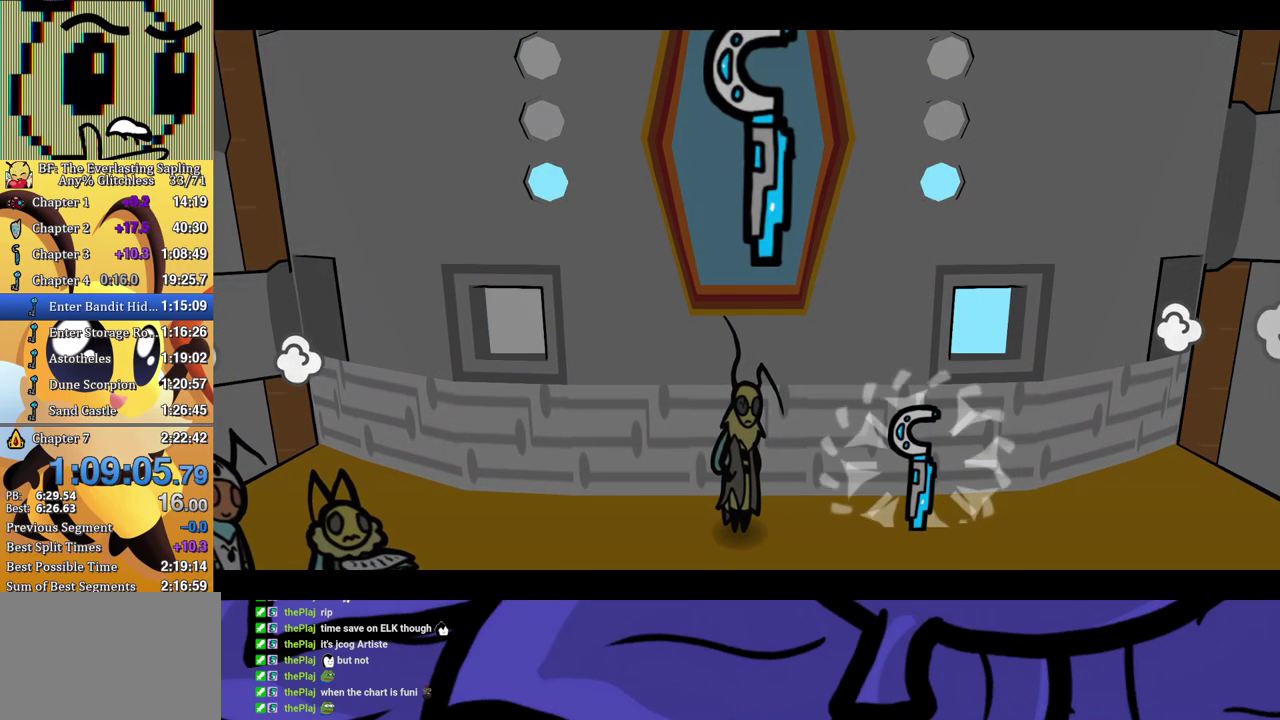
{"buttons": ["B"], "events": []}
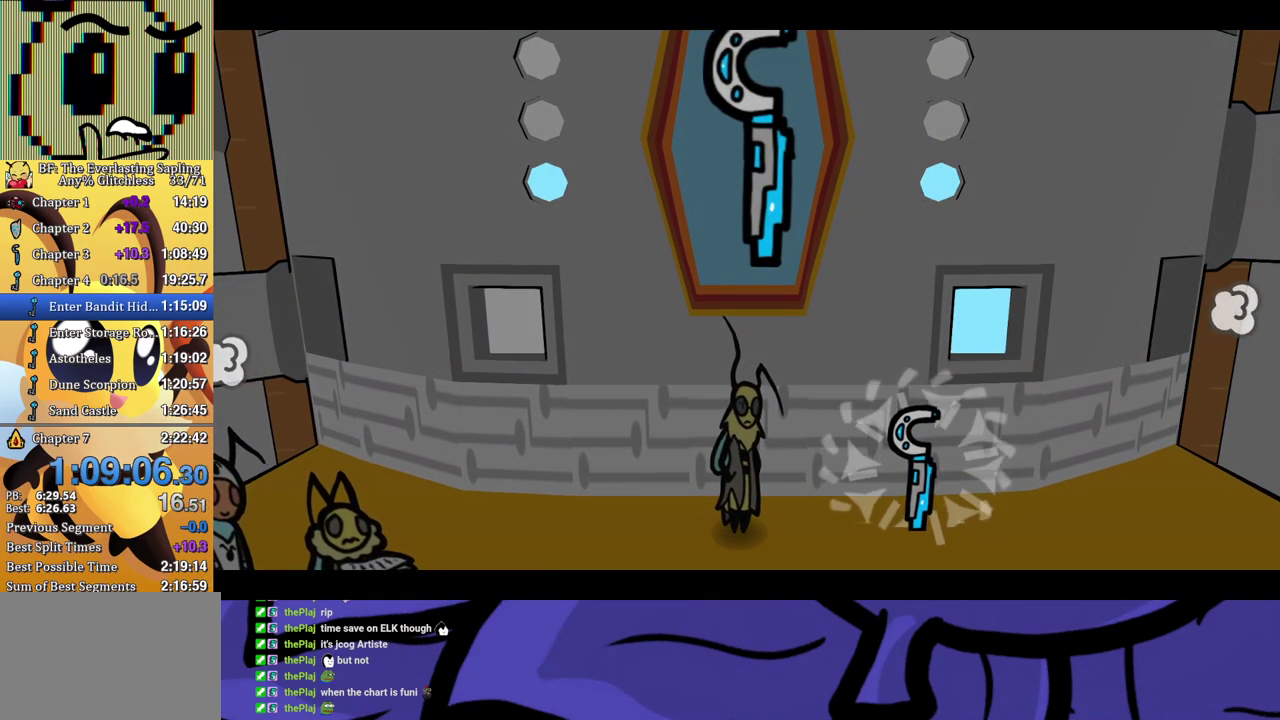
{"buttons": ["B"], "events": []}
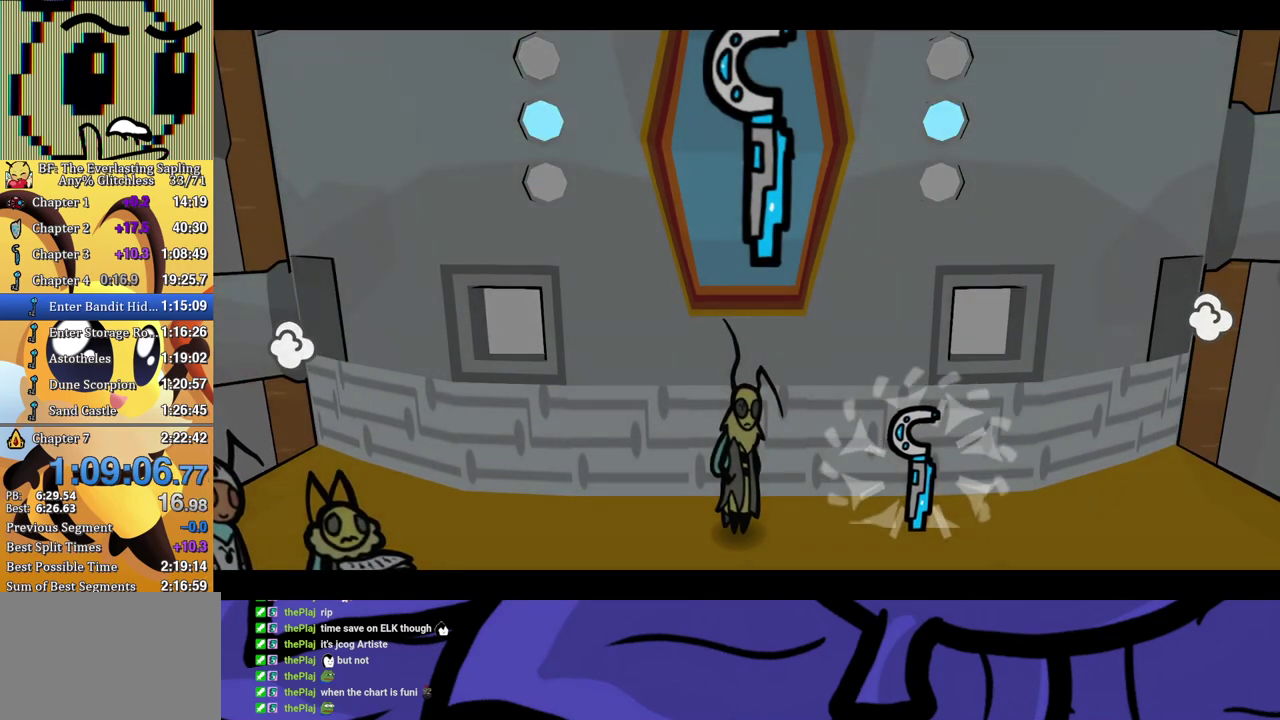
{"buttons": ["B"], "events": []}
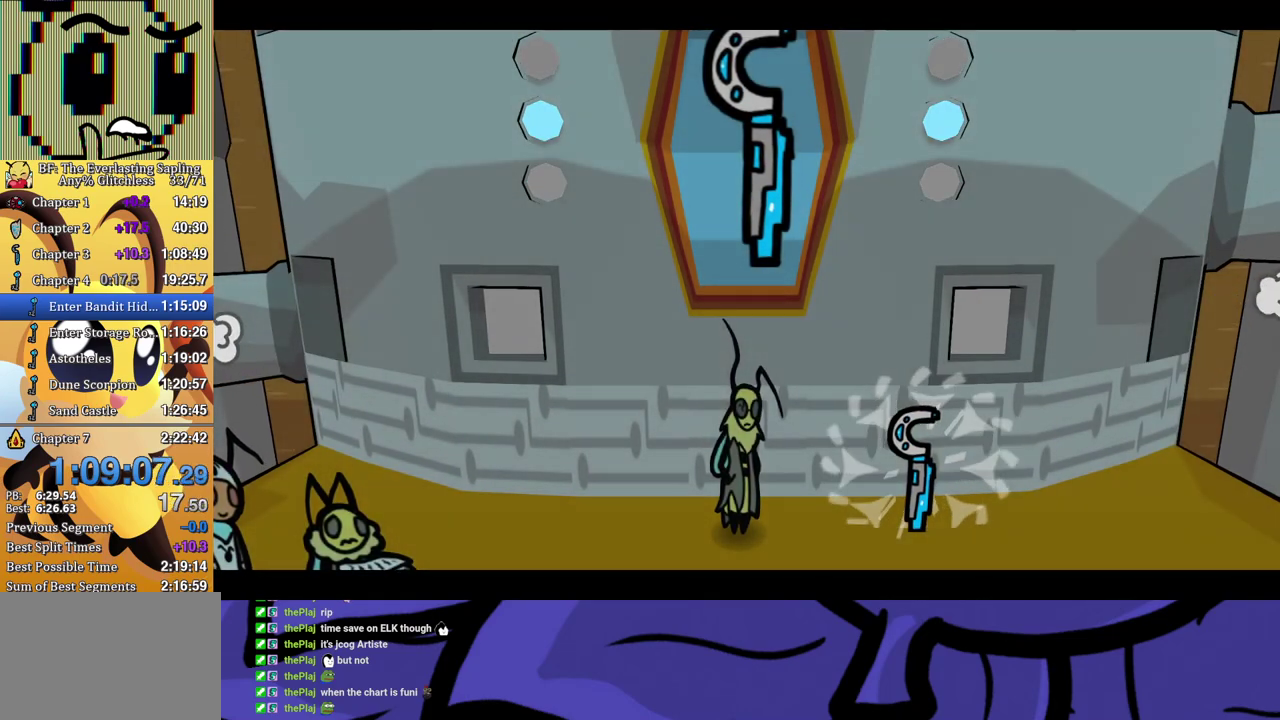
{"buttons": ["B"], "events": []}
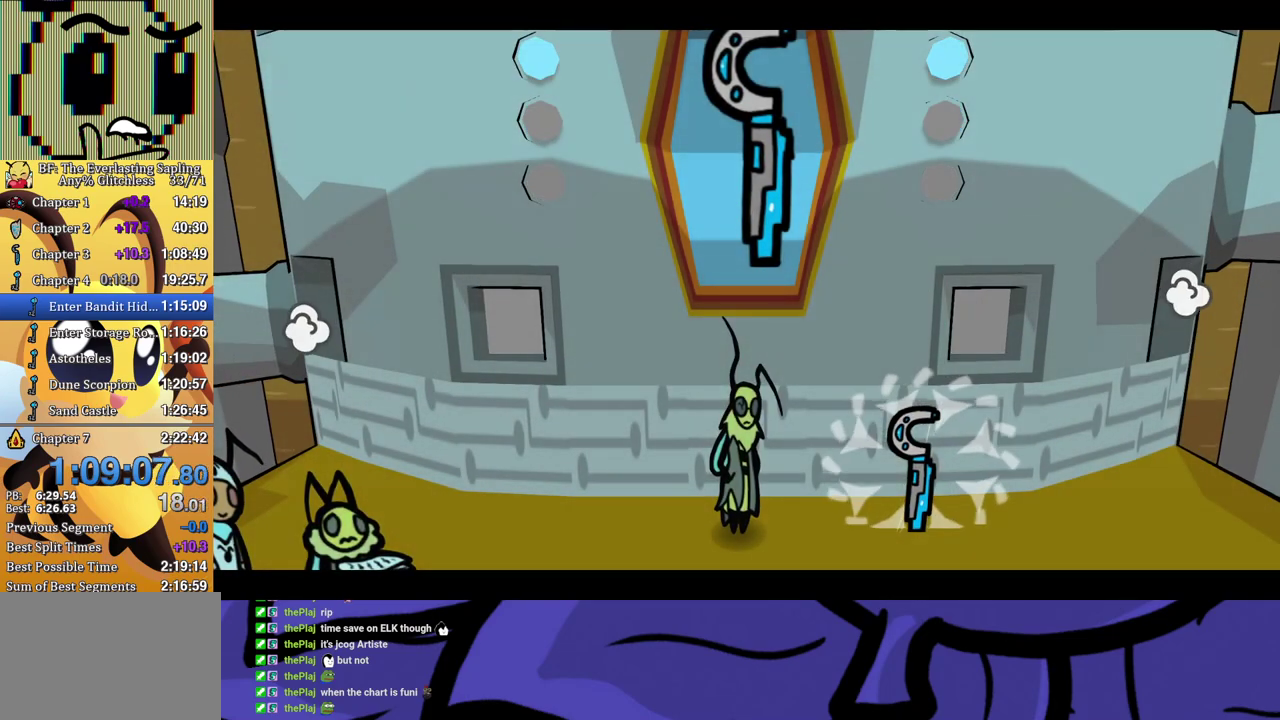
{"buttons": ["B"], "events": []}
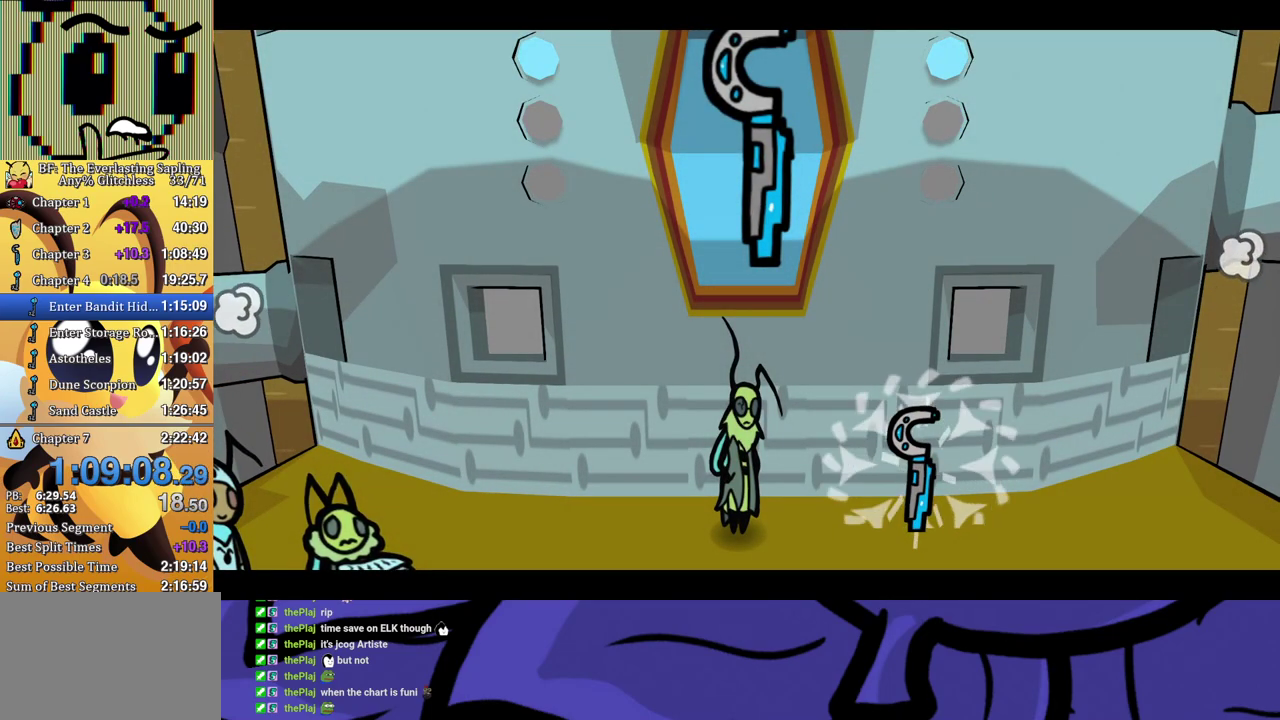
{"buttons": ["B"], "events": []}
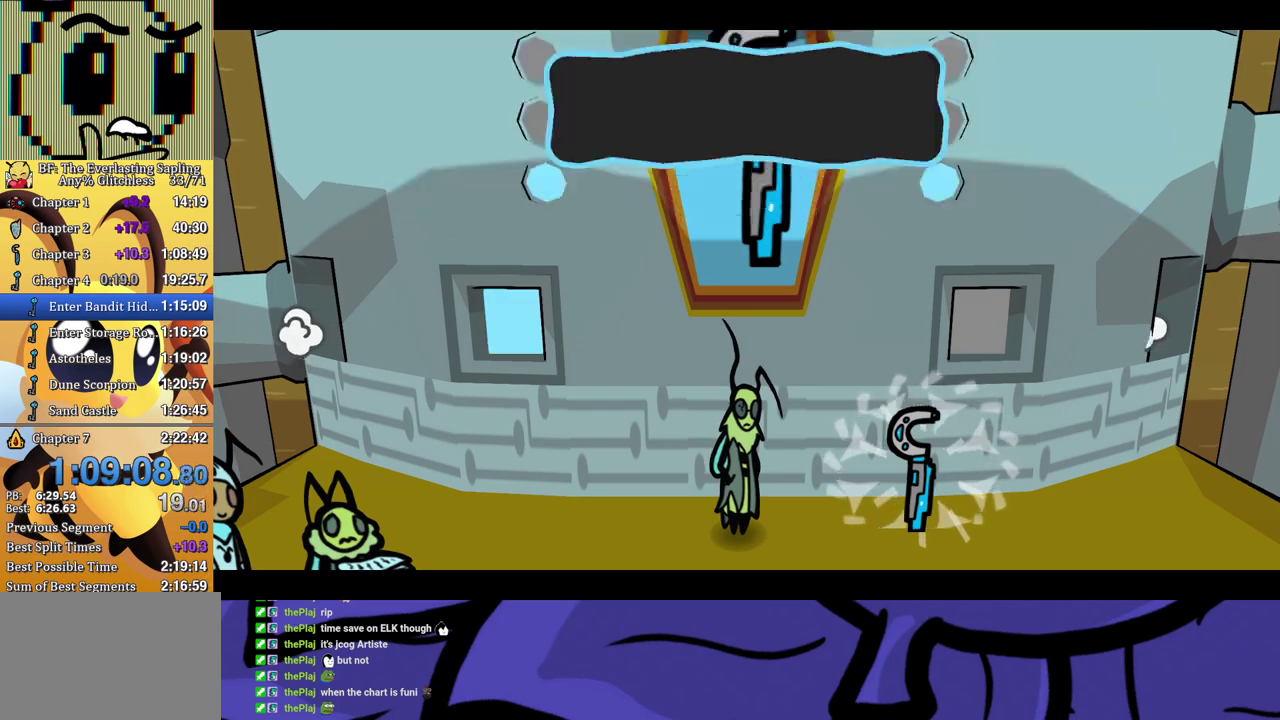
{"buttons": ["B"], "events": []}
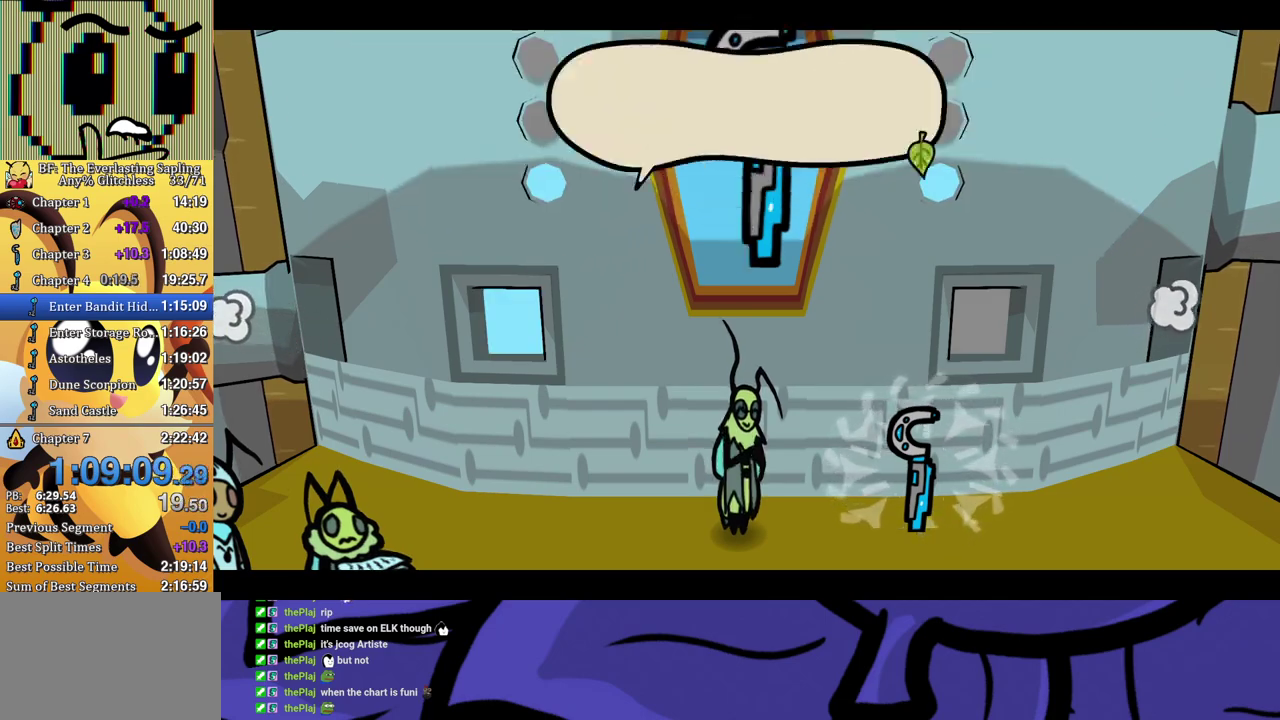
{"buttons": ["B"], "events": []}
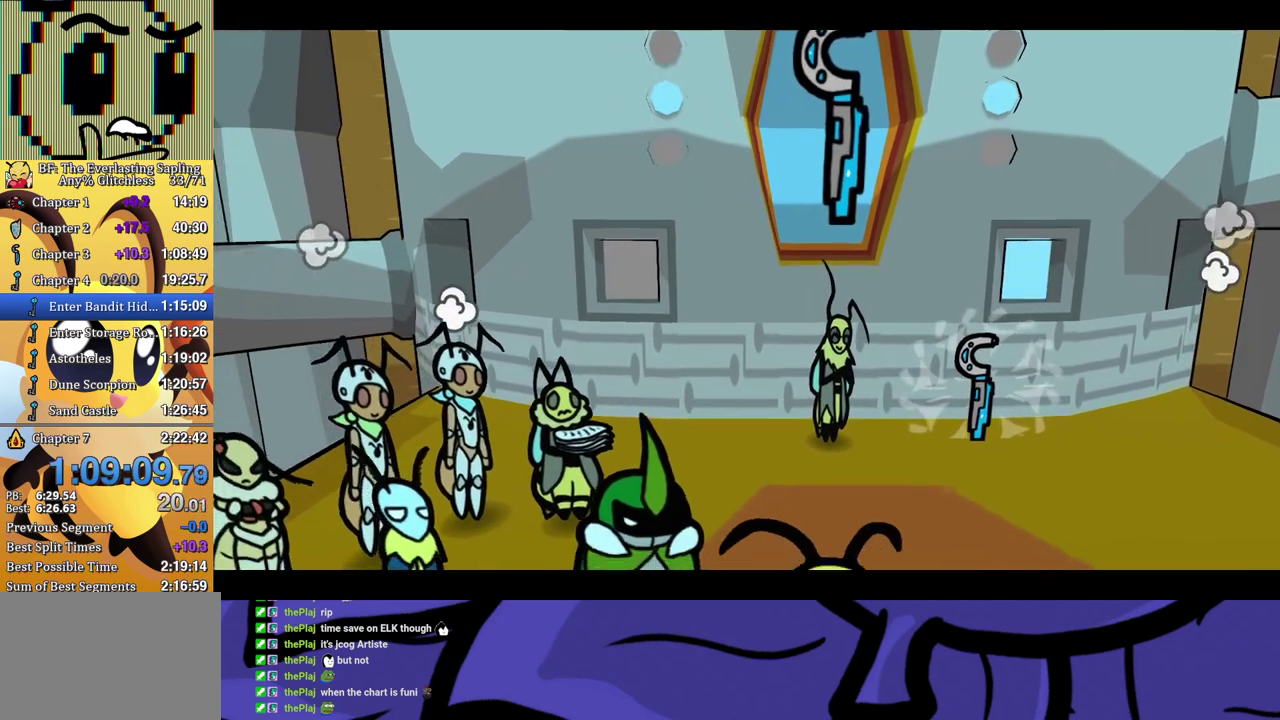
{"buttons": ["B"], "events": []}
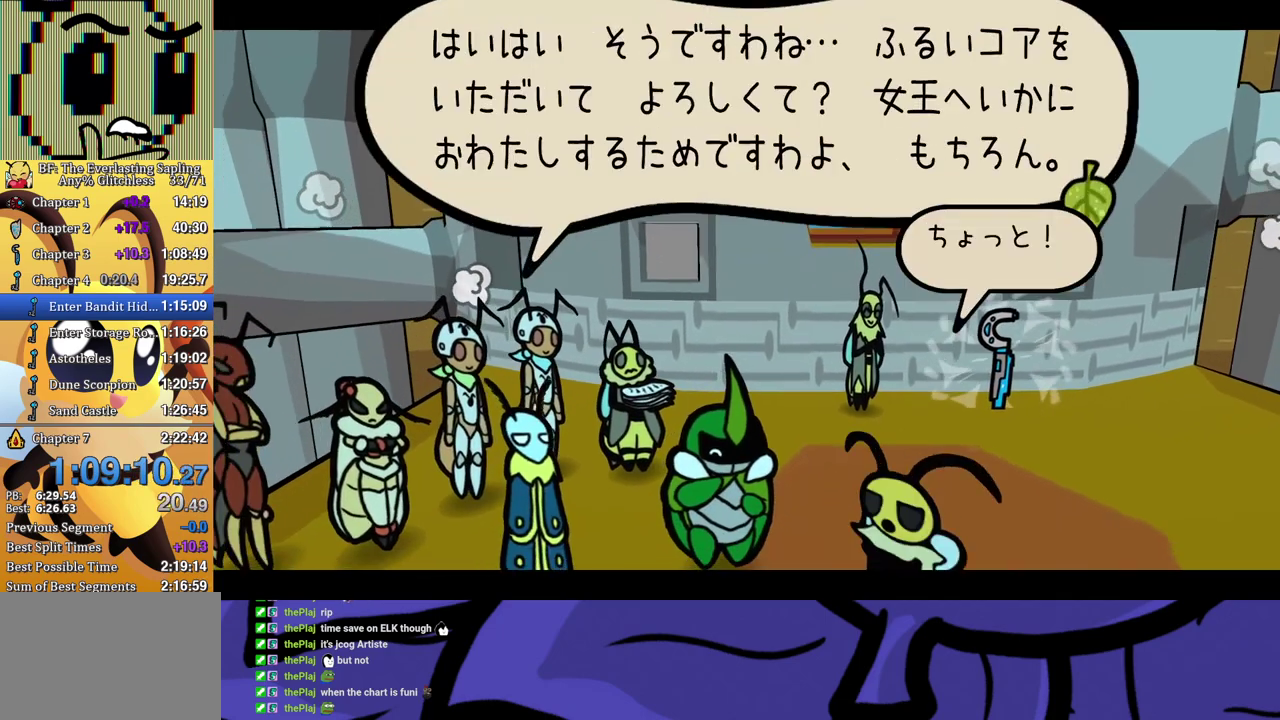
{"buttons": ["B"], "events": []}
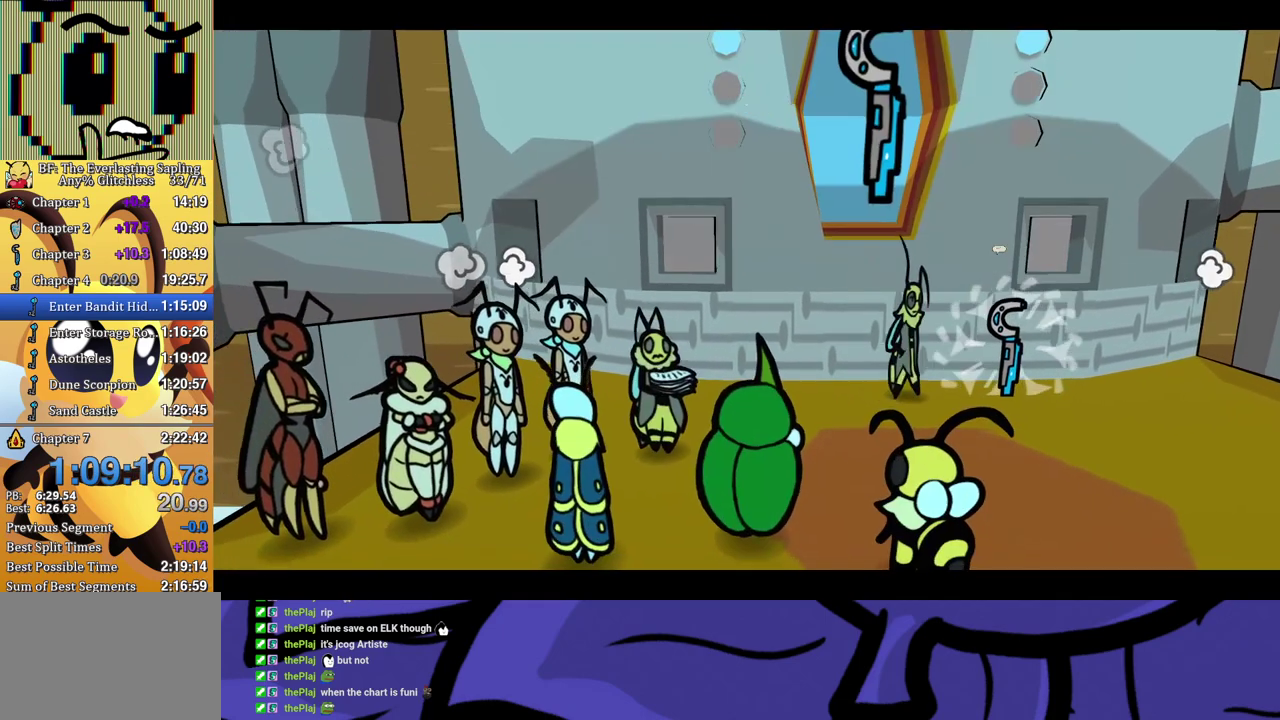
{"buttons": ["B"], "events": []}
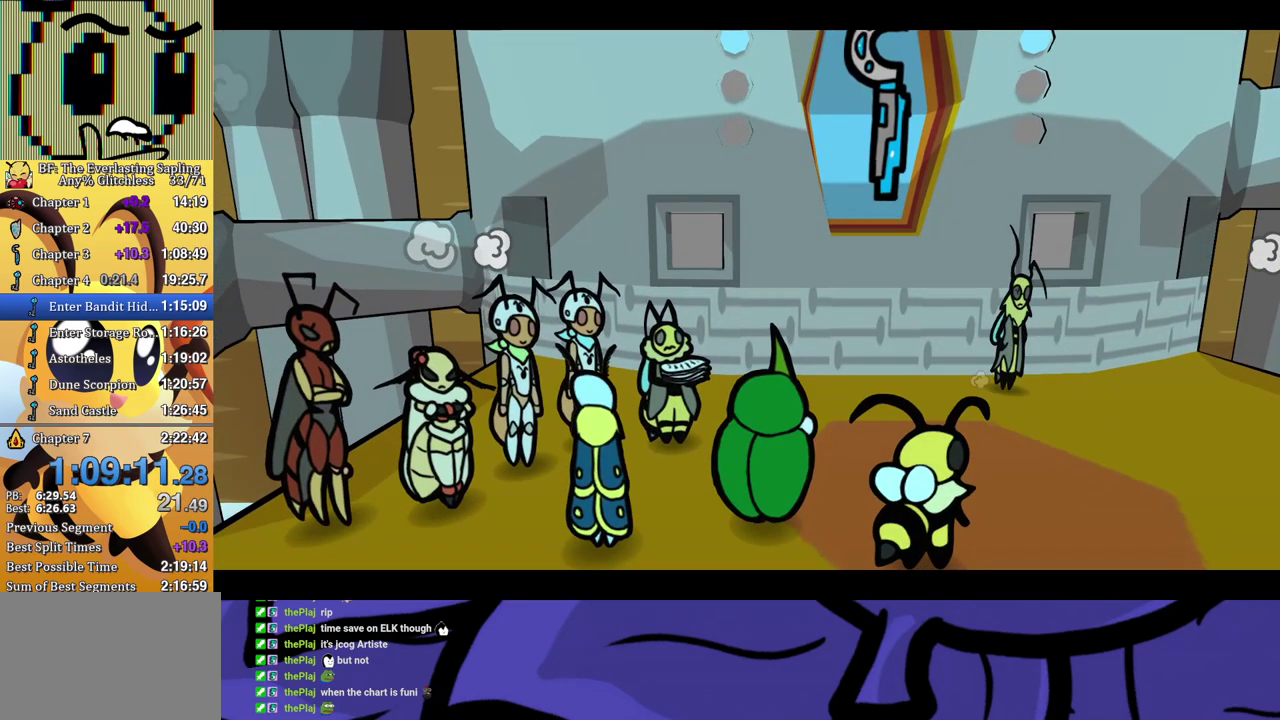
{"buttons": ["B"], "events": []}
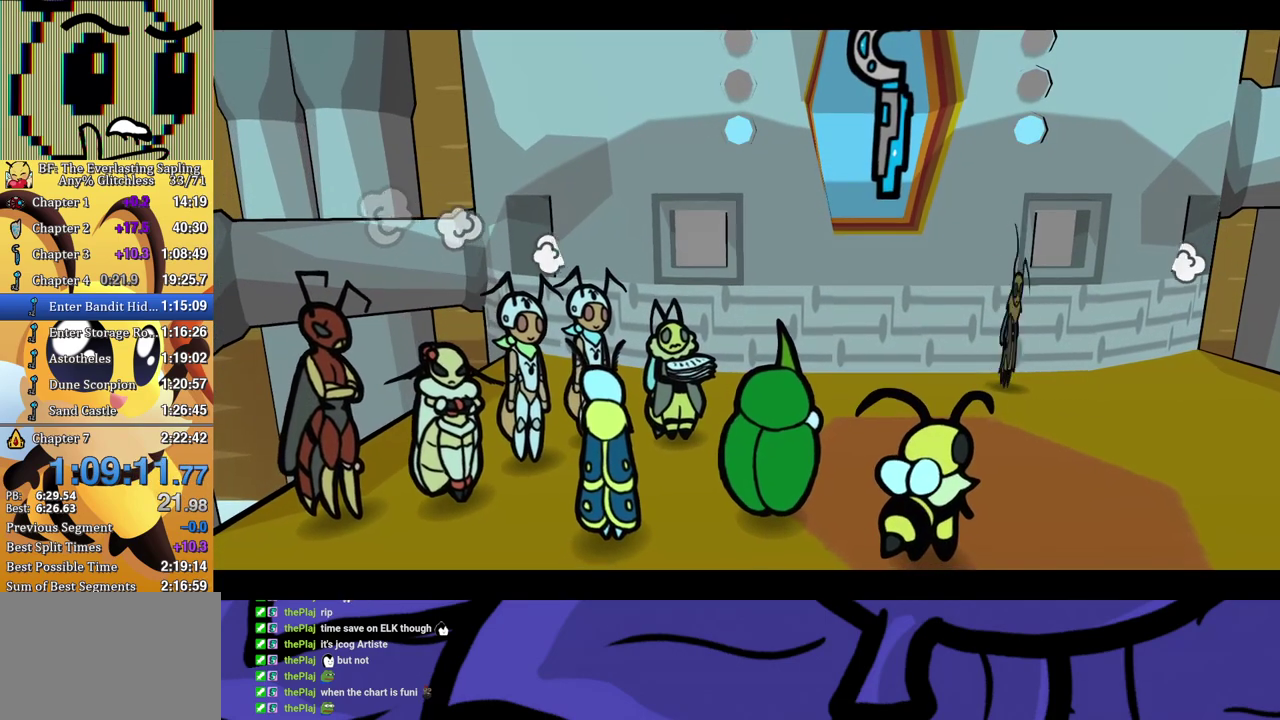
{"buttons": ["B"], "events": []}